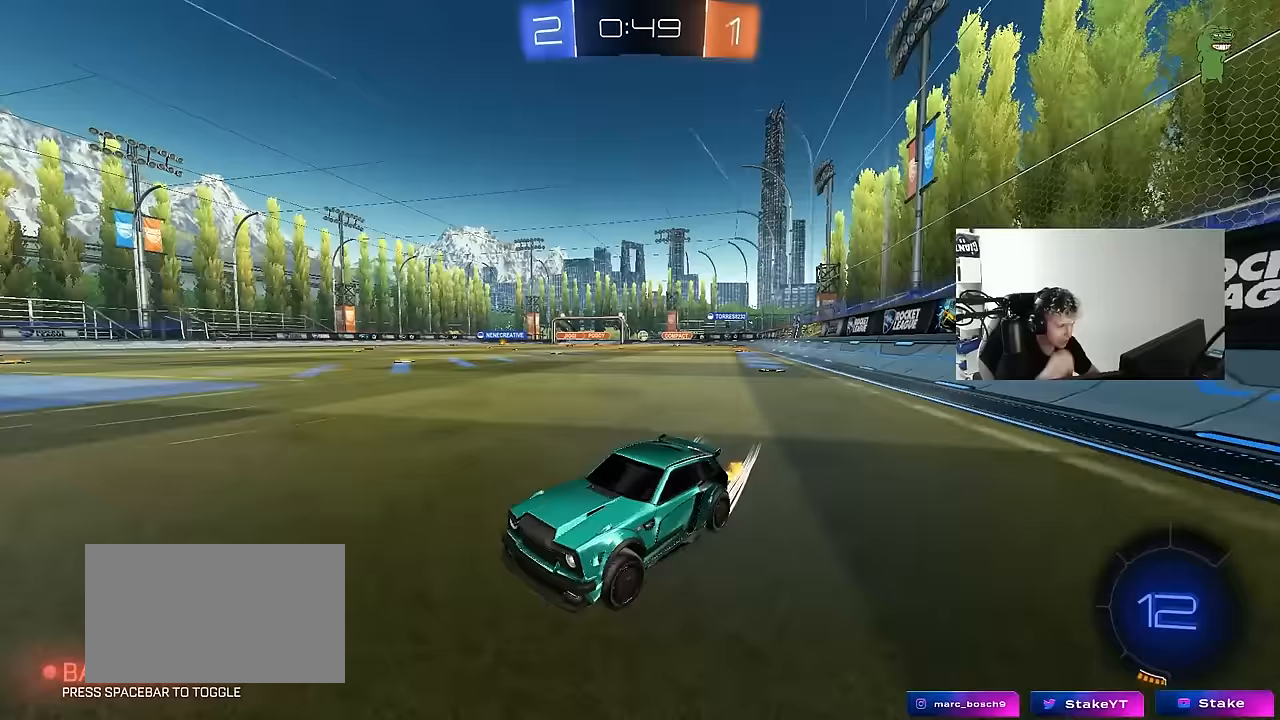
Gameplay with keyboard and mouse; each line is a JSON object with the keys and mouse buttons held at the frame after it. "events" lists presses ("down") and releases ("up") of "1", "2", "3", "4", "5", "a", "alt", "c", "caps_lock", "ctrl", "d", "e", "f", "g", "q", "r", "s", "shift", "space", "t", "tab", "v", "w", "x", "z", "mouse_left", "mouse_wheel" and "mouse_right" between this image and that frame as [ms after this image, input, new state], when the widget could be followed in between. "mouse_left", "mouse_wheel", "mouse_right" = the "left", "wheel", "right" buttons of the "mouse" list. No other keys are recorded. "wheel" means that the mouse wheel is clicked or scrolled. Mouse movement is not recorded.
{"keys": ["d", "w"], "mouse": [], "events": [[17, "shift", "up"], [350, "w", "up"], [500, "w", "down"]]}
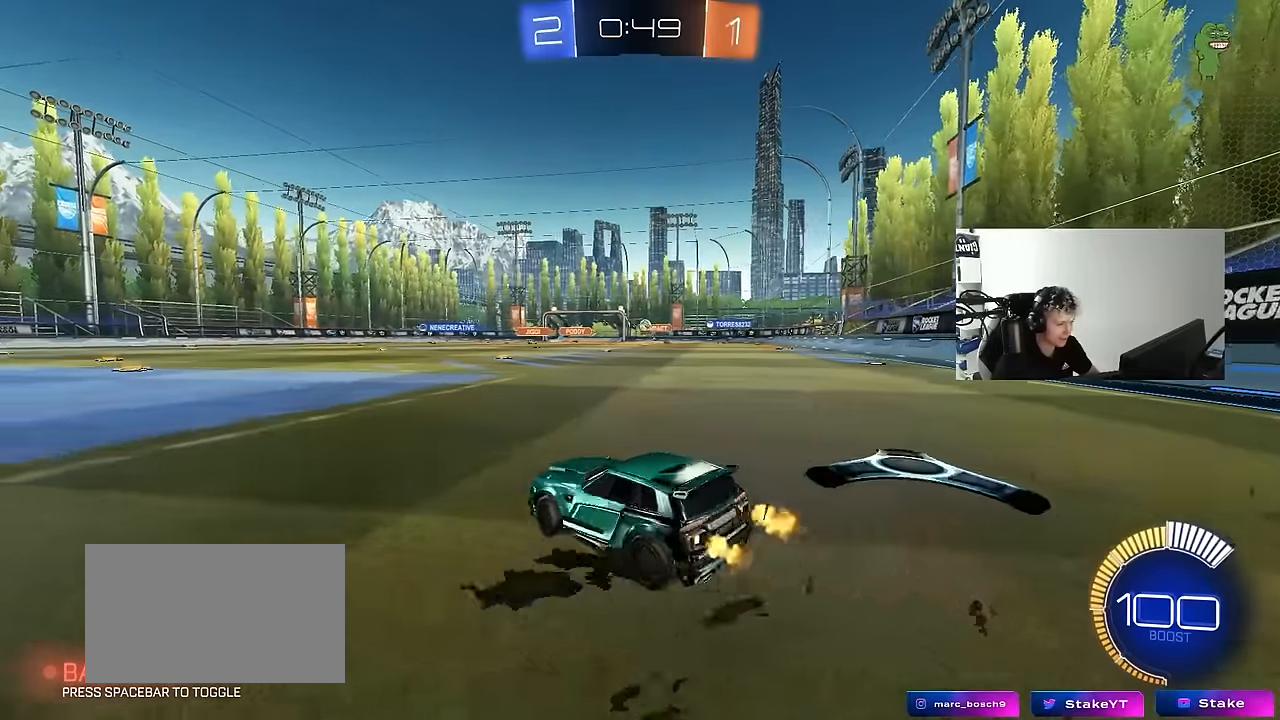
{"keys": ["d", "w"], "mouse": [], "events": [[133, "mouse_left", "down"], [183, "a", "down"], [183, "d", "up"], [417, "a", "up"], [467, "d", "down"], [467, "mouse_left", "up"]]}
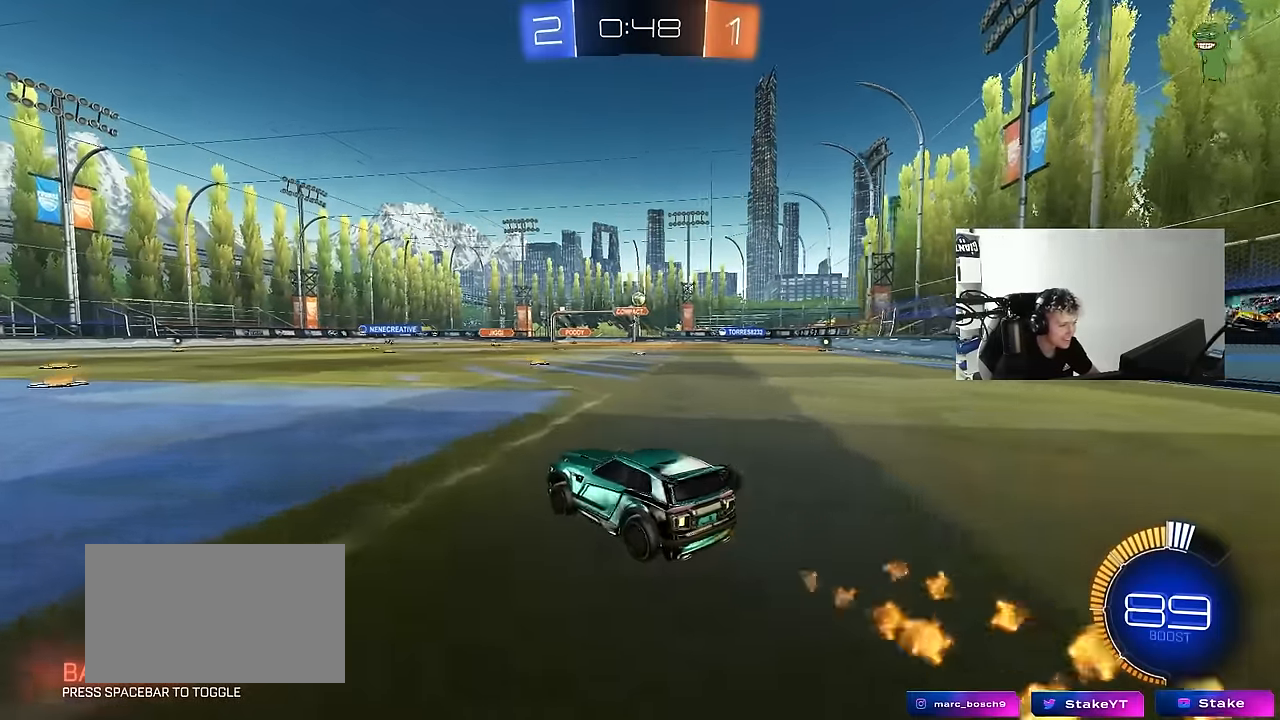
{"keys": ["a"], "mouse": [], "events": [[50, "a", "down"], [50, "d", "up"], [50, "w", "up"], [200, "s", "down"], [433, "s", "up"]]}
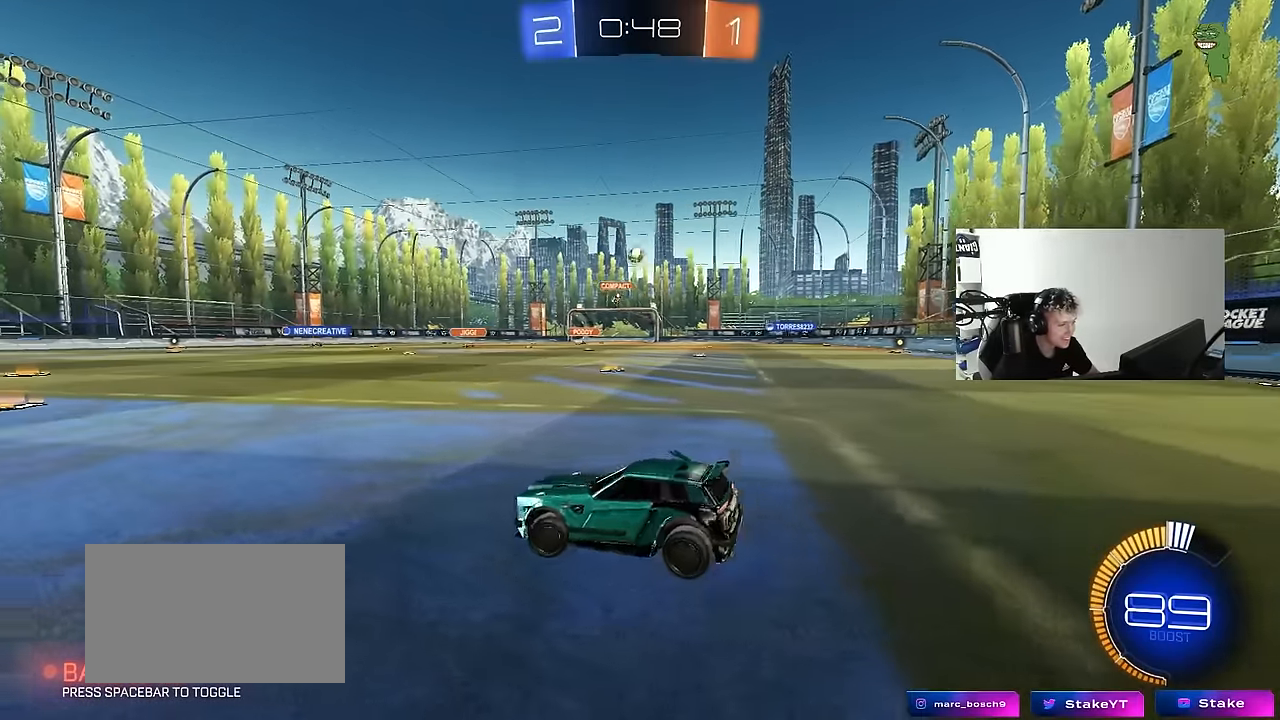
{"keys": ["w"], "mouse": [], "events": [[67, "w", "down"], [500, "a", "up"]]}
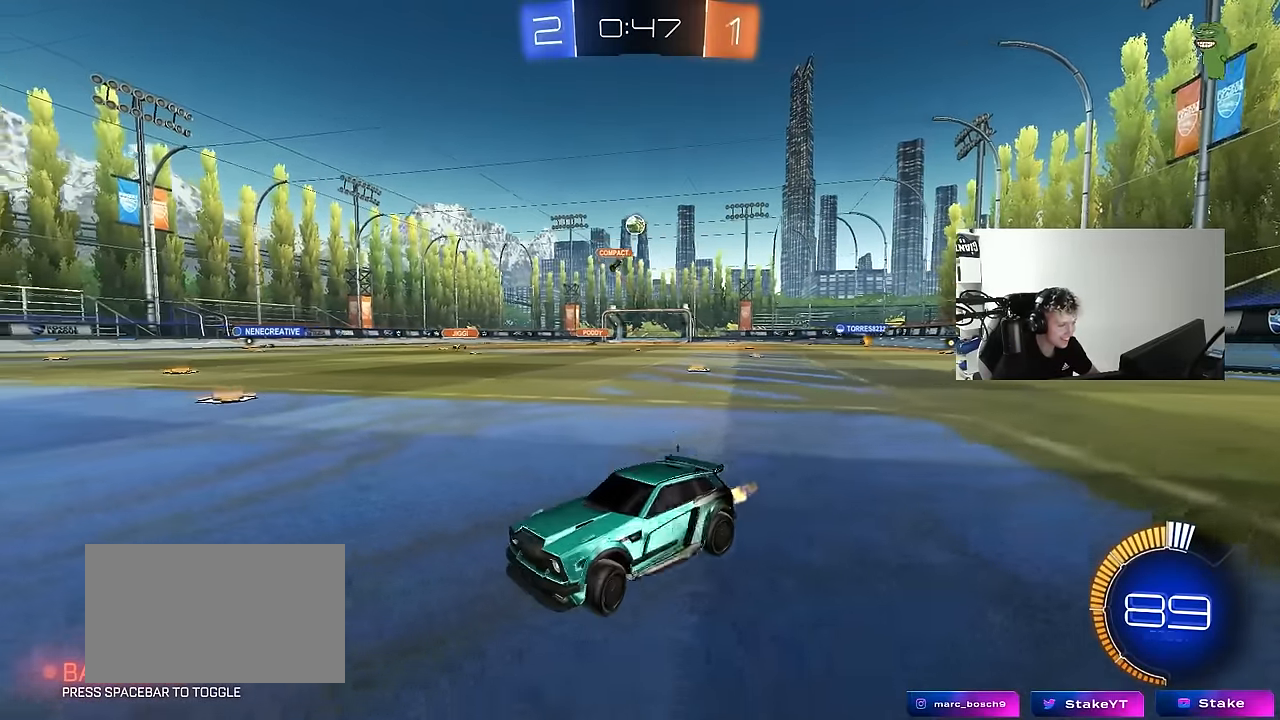
{"keys": [], "mouse": [], "events": [[183, "d", "down"], [283, "w", "up"], [317, "d", "up"]]}
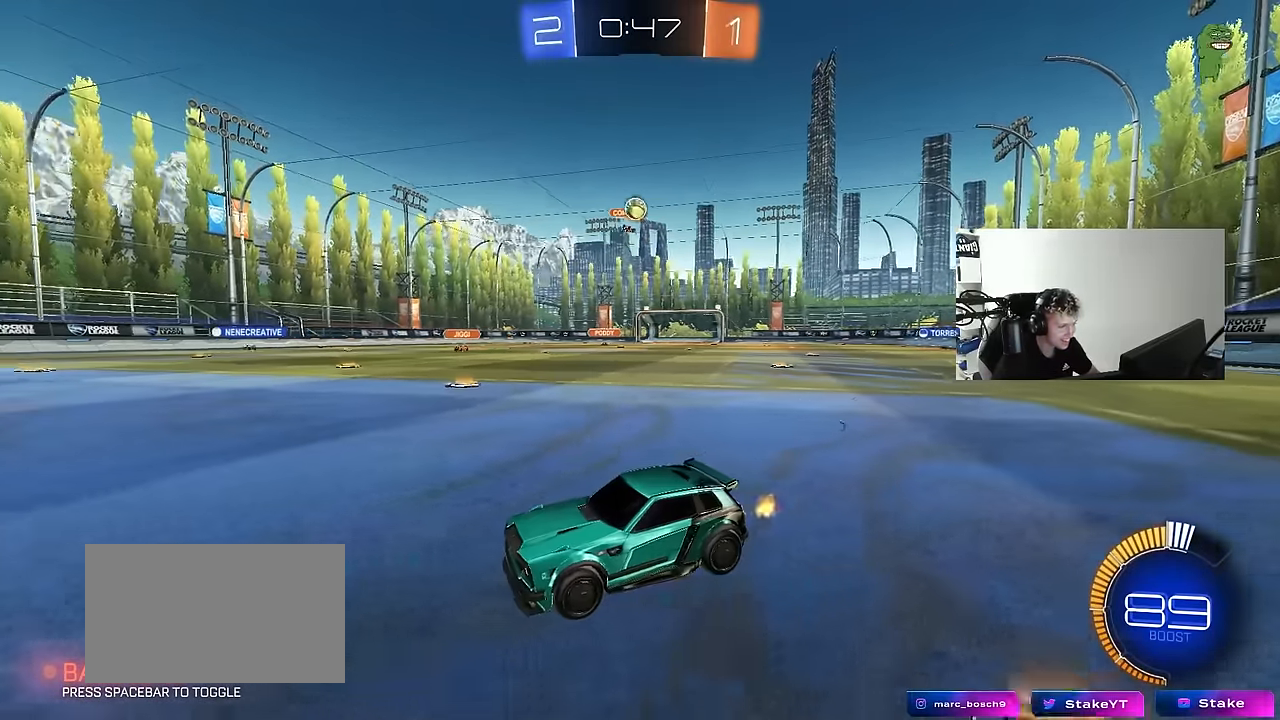
{"keys": ["w"], "mouse": [], "events": [[283, "w", "down"], [333, "d", "down"], [383, "d", "up"]]}
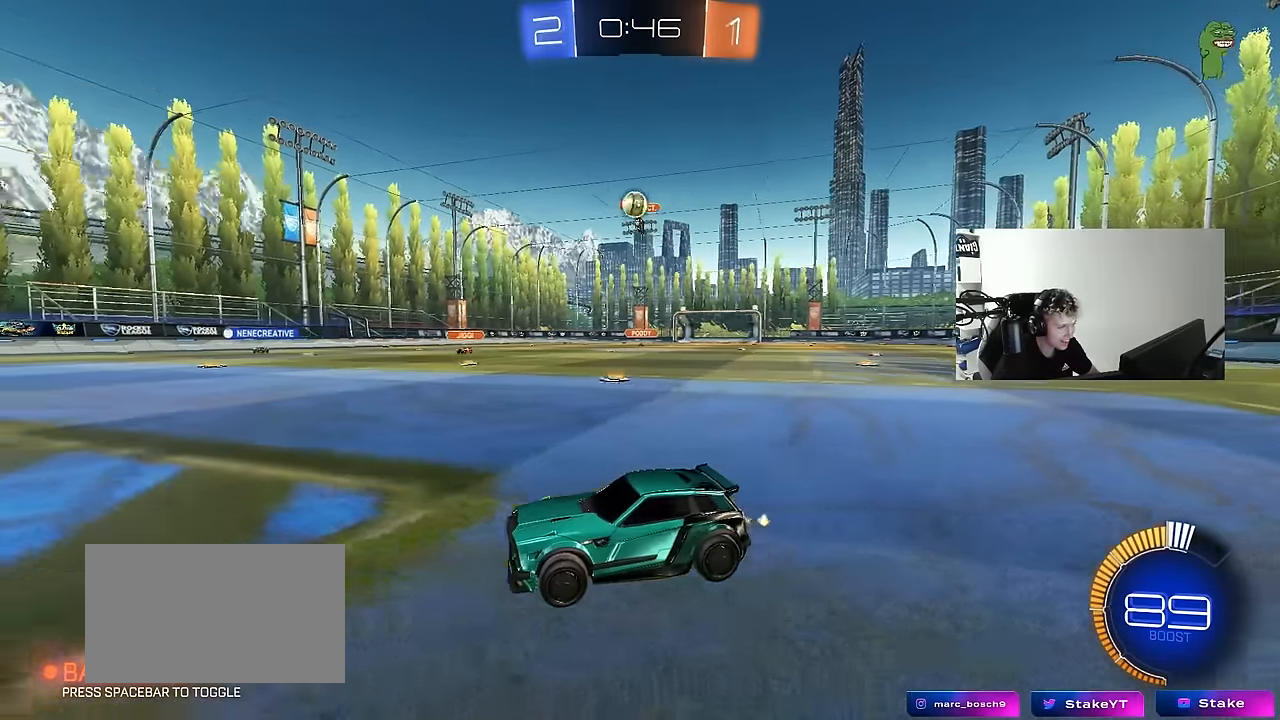
{"keys": ["w"], "mouse": [], "events": [[117, "d", "down"], [217, "d", "up"]]}
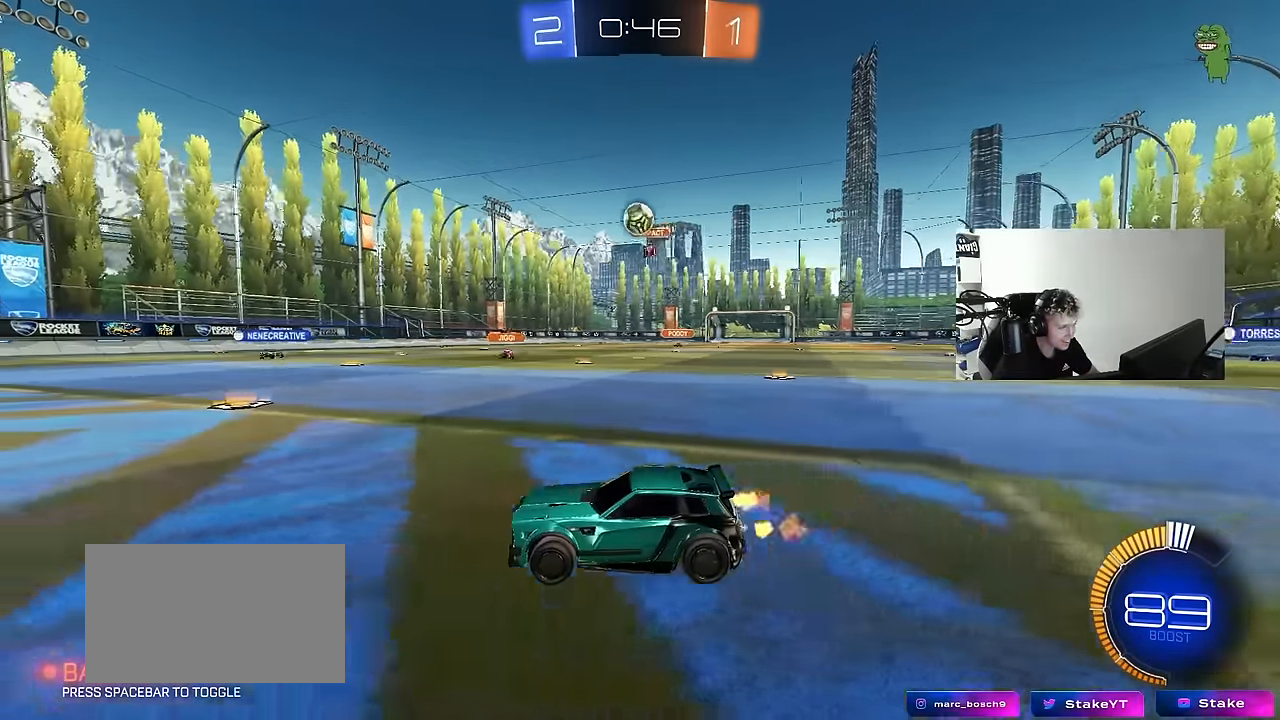
{"keys": ["a", "s", "shift"], "mouse": ["left", "right"], "events": [[133, "w", "up"], [233, "mouse_right", "down"], [283, "d", "down"], [283, "mouse_left", "down"], [283, "s", "down"], [467, "a", "down"], [467, "d", "up"], [467, "shift", "down"]]}
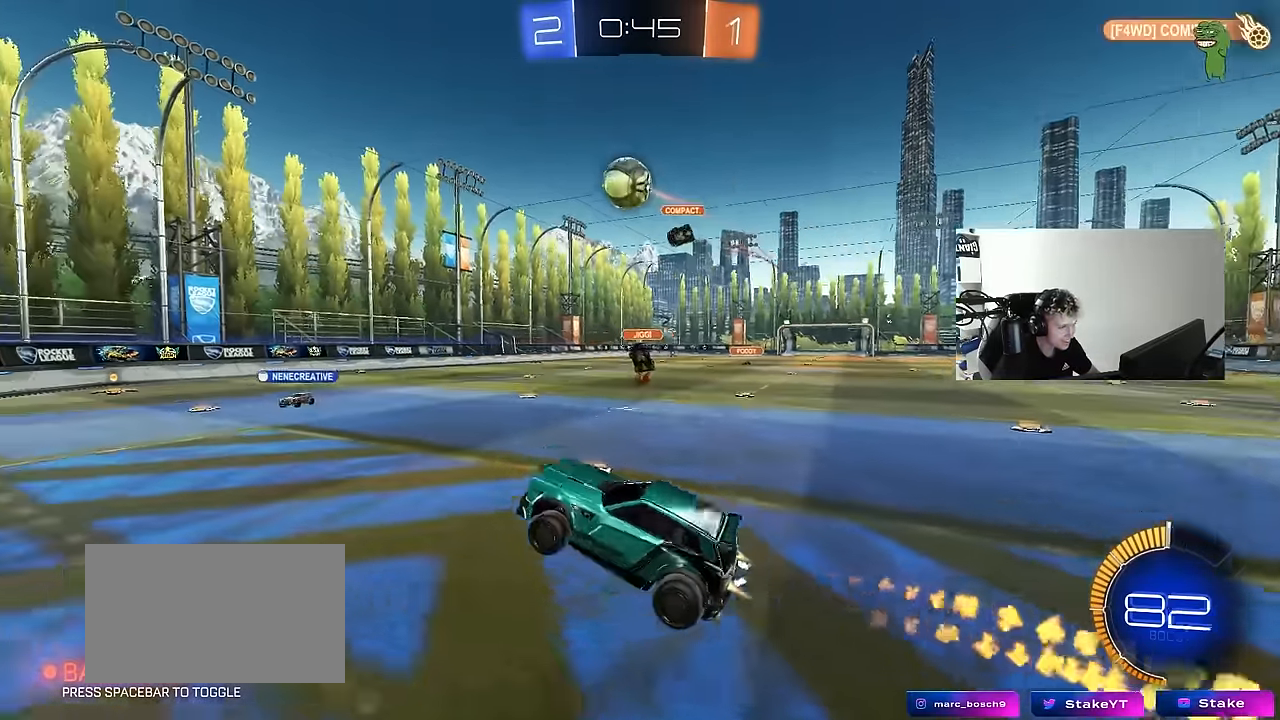
{"keys": ["d", "shift", "w"], "mouse": ["left"], "events": [[17, "mouse_right", "up"], [50, "s", "up"], [150, "a", "up"], [150, "d", "down"], [150, "shift", "up"], [200, "d", "up"], [250, "a", "down"], [383, "a", "up"], [383, "d", "down"], [433, "shift", "down"], [433, "w", "down"]]}
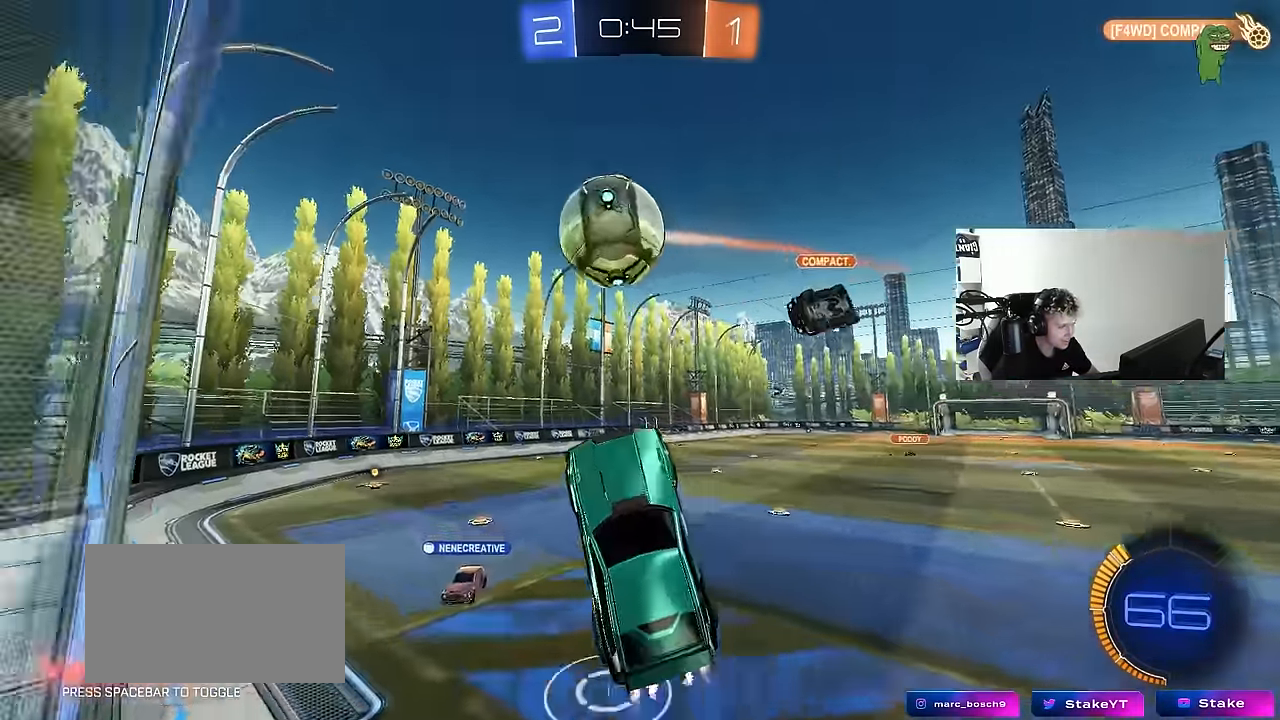
{"keys": ["d", "s", "shift"], "mouse": [], "events": [[83, "d", "up"], [83, "w", "up"], [117, "d", "down"], [167, "d", "up"], [167, "w", "down"], [217, "mouse_right", "down"], [233, "d", "down"], [300, "s", "down"], [300, "w", "up"], [400, "mouse_left", "up"], [400, "mouse_right", "up"]]}
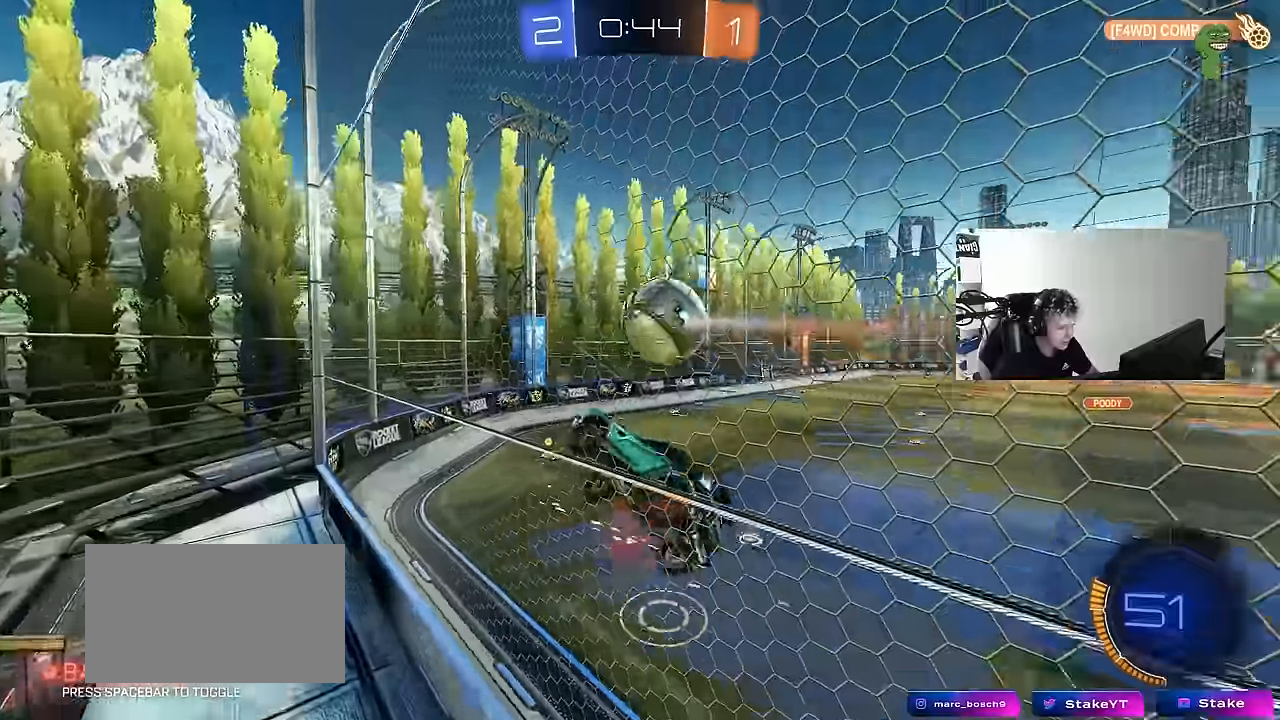
{"keys": ["w"], "mouse": ["left"], "events": [[83, "shift", "up"], [267, "s", "up"], [317, "mouse_left", "down"], [383, "w", "down"], [467, "d", "up"]]}
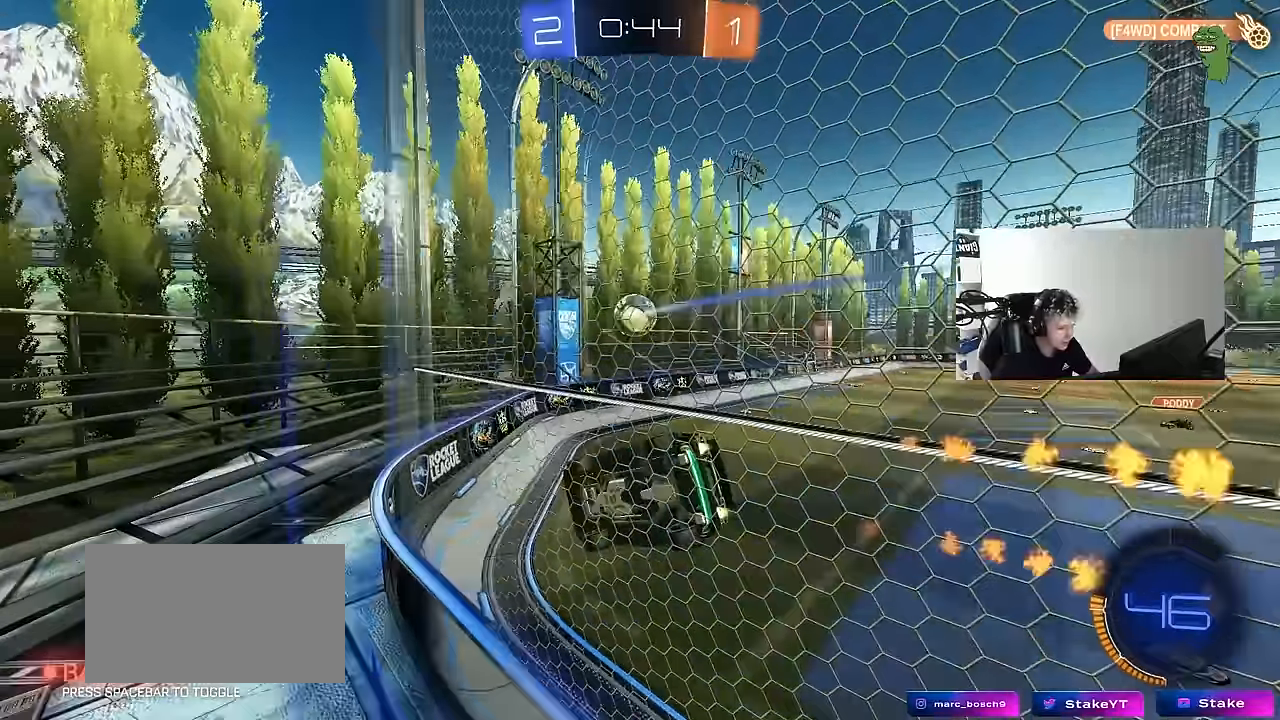
{"keys": ["w"], "mouse": ["left"], "events": [[50, "d", "down"], [150, "d", "up"], [200, "d", "down"], [283, "shift", "down"], [383, "shift", "up"], [433, "d", "up"]]}
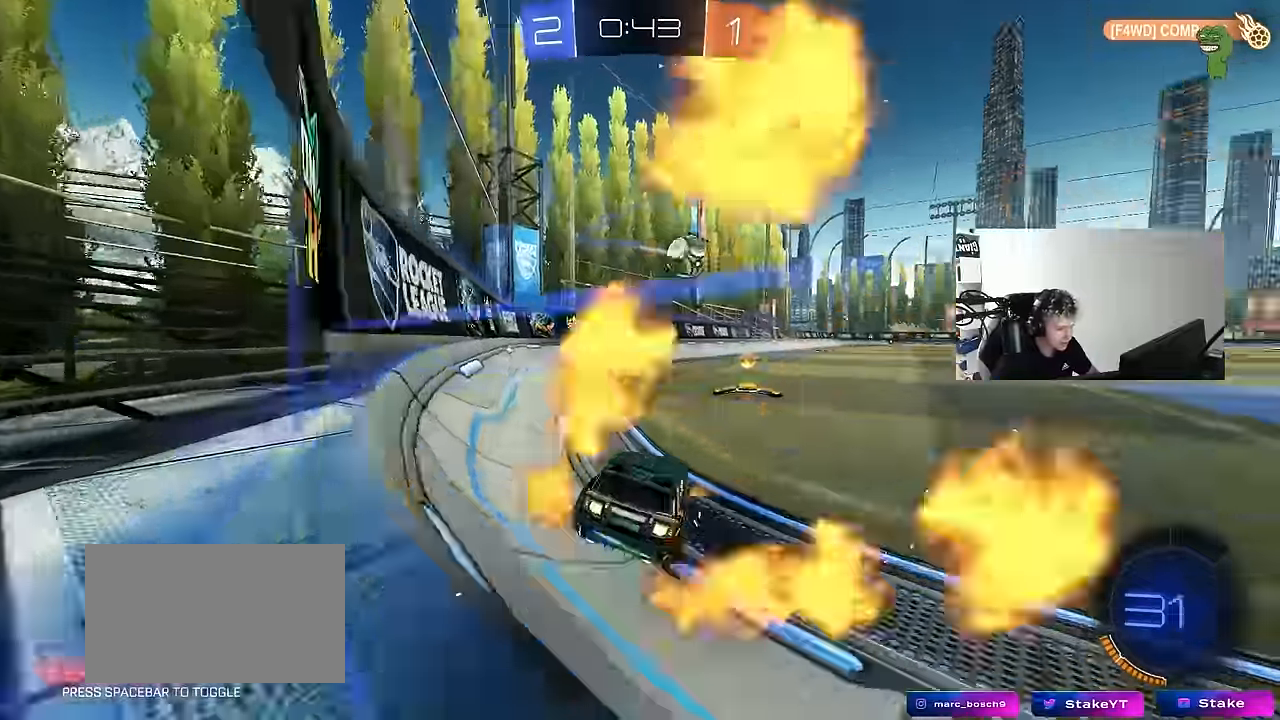
{"keys": ["w"], "mouse": ["left"], "events": [[17, "d", "down"], [167, "shift", "down"], [267, "shift", "up"], [300, "d", "up"], [350, "a", "down"], [400, "a", "up"], [450, "d", "down"], [483, "d", "up"]]}
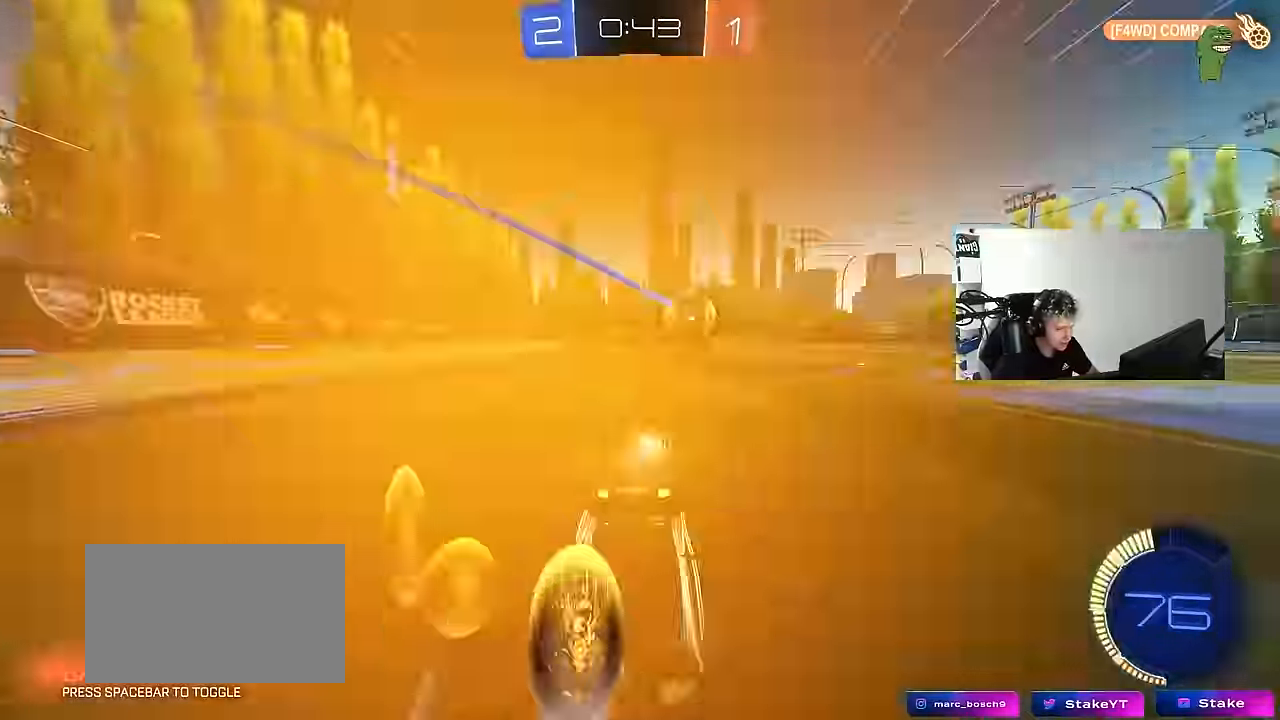
{"keys": ["d", "w"], "mouse": [], "events": [[50, "a", "down"], [50, "mouse_left", "up"], [217, "a", "up"], [317, "d", "down"]]}
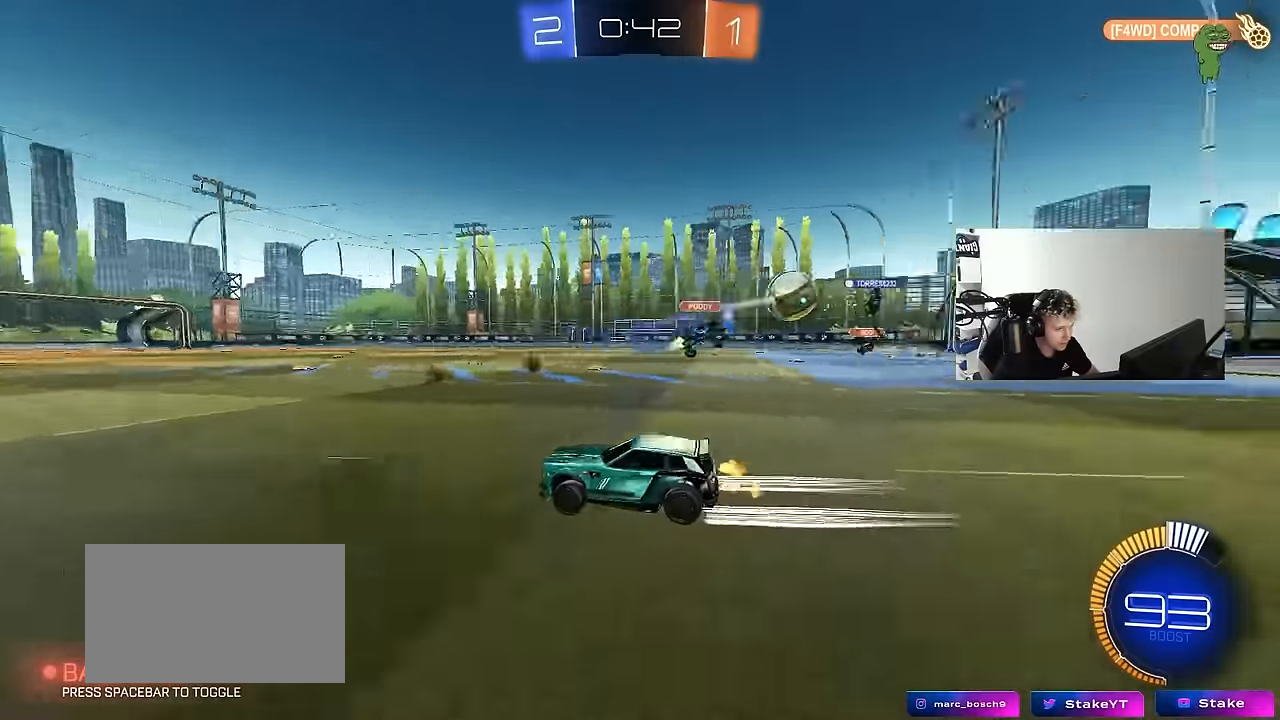
{"keys": ["d", "shift", "w"], "mouse": [], "events": [[100, "shift", "down"], [150, "shift", "up"], [483, "shift", "down"]]}
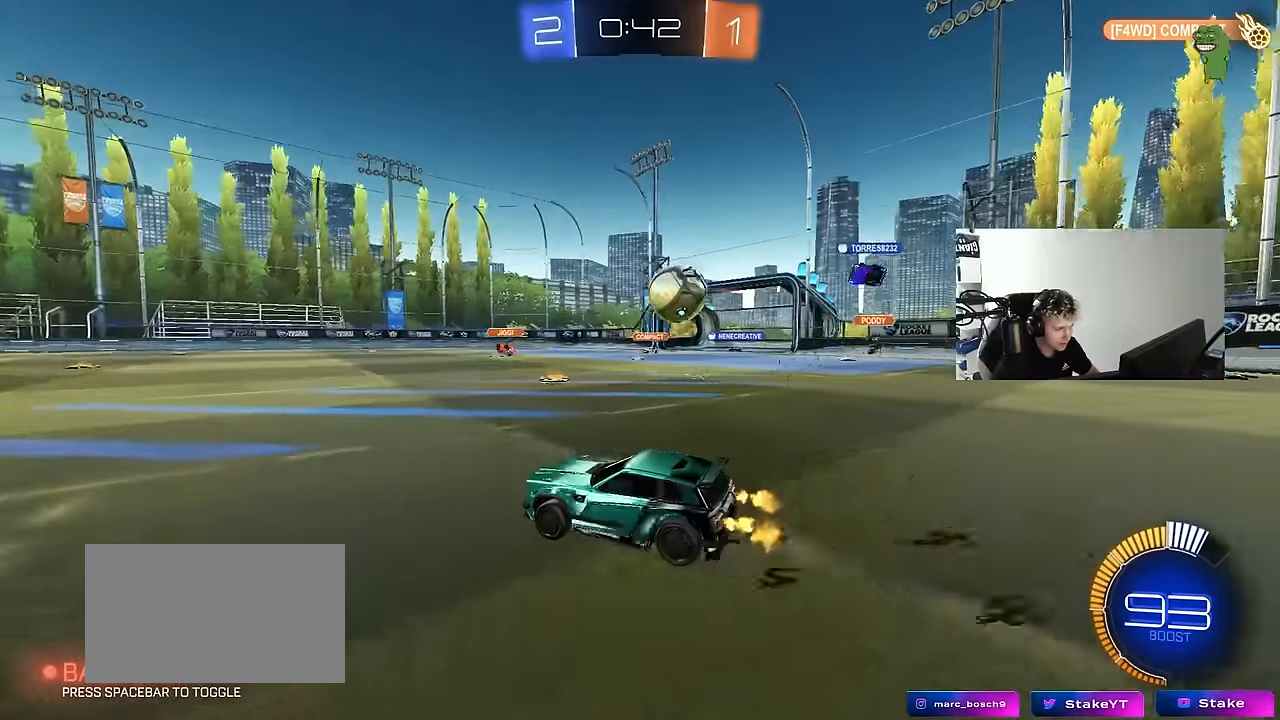
{"keys": ["a", "shift", "w"], "mouse": [], "events": [[17, "shift", "up"], [67, "w", "up"], [117, "x", "down"], [117, "z", "down"], [167, "z", "up"], [217, "s", "down"], [217, "x", "up"], [267, "d", "up"], [267, "s", "up"], [350, "a", "down"], [400, "w", "down"], [450, "shift", "down"]]}
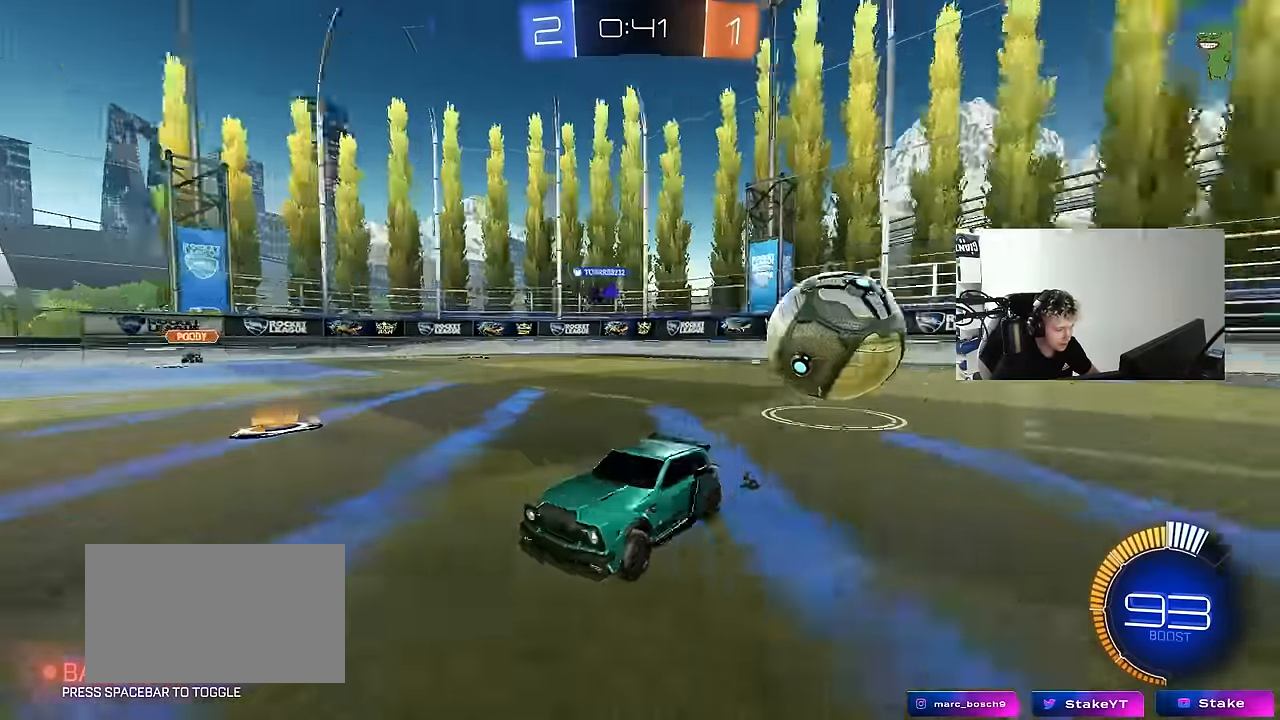
{"keys": ["a", "w"], "mouse": ["left"], "events": [[83, "shift", "up"], [183, "mouse_left", "down"]]}
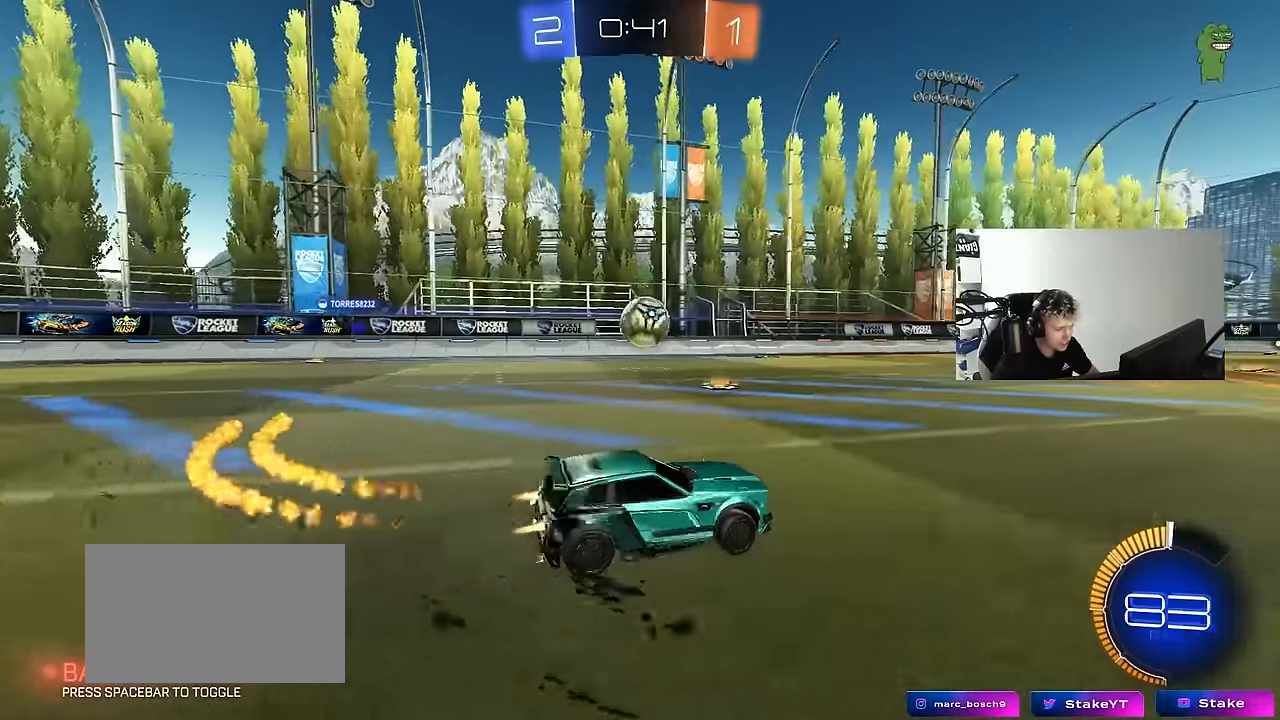
{"keys": ["a", "shift", "w"], "mouse": ["left", "right"], "events": [[283, "a", "up"], [283, "mouse_right", "down"], [383, "a", "down"], [383, "mouse_right", "up"], [383, "shift", "down"], [433, "mouse_right", "down"]]}
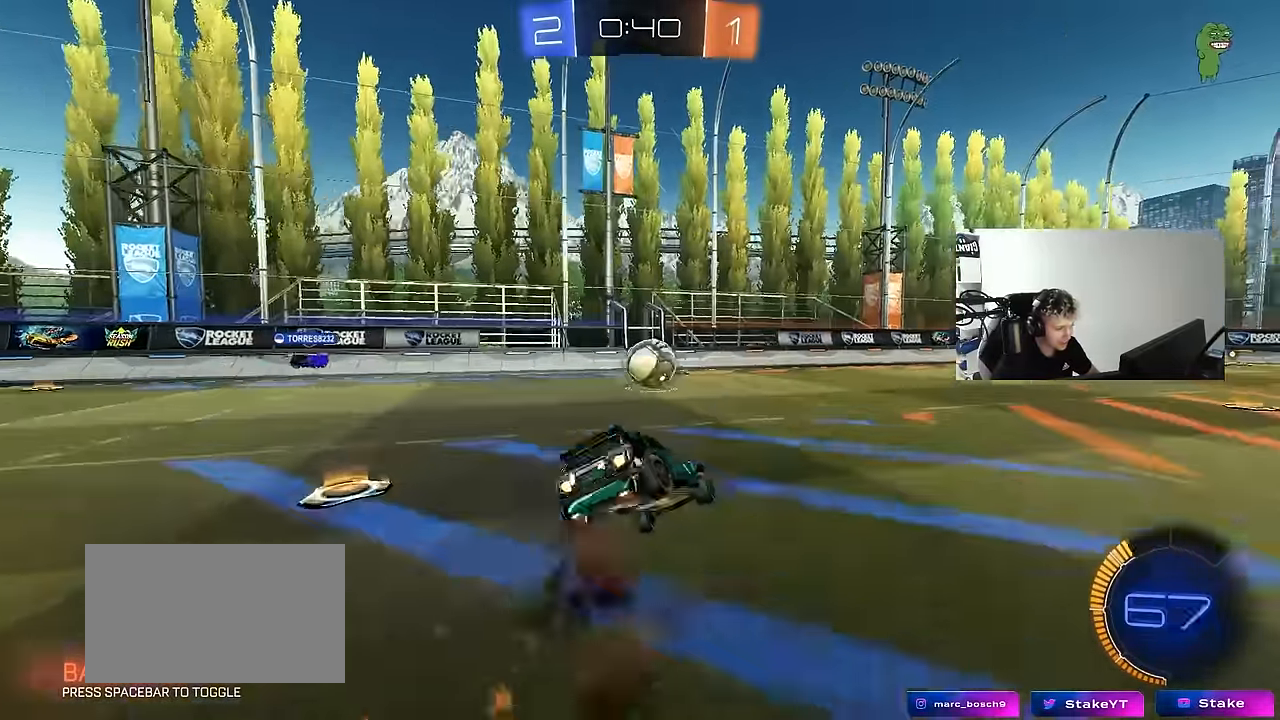
{"keys": ["a", "s", "shift"], "mouse": ["left"], "events": [[17, "w", "up"], [67, "s", "down"], [117, "mouse_right", "up"], [217, "s", "up"], [350, "s", "down"]]}
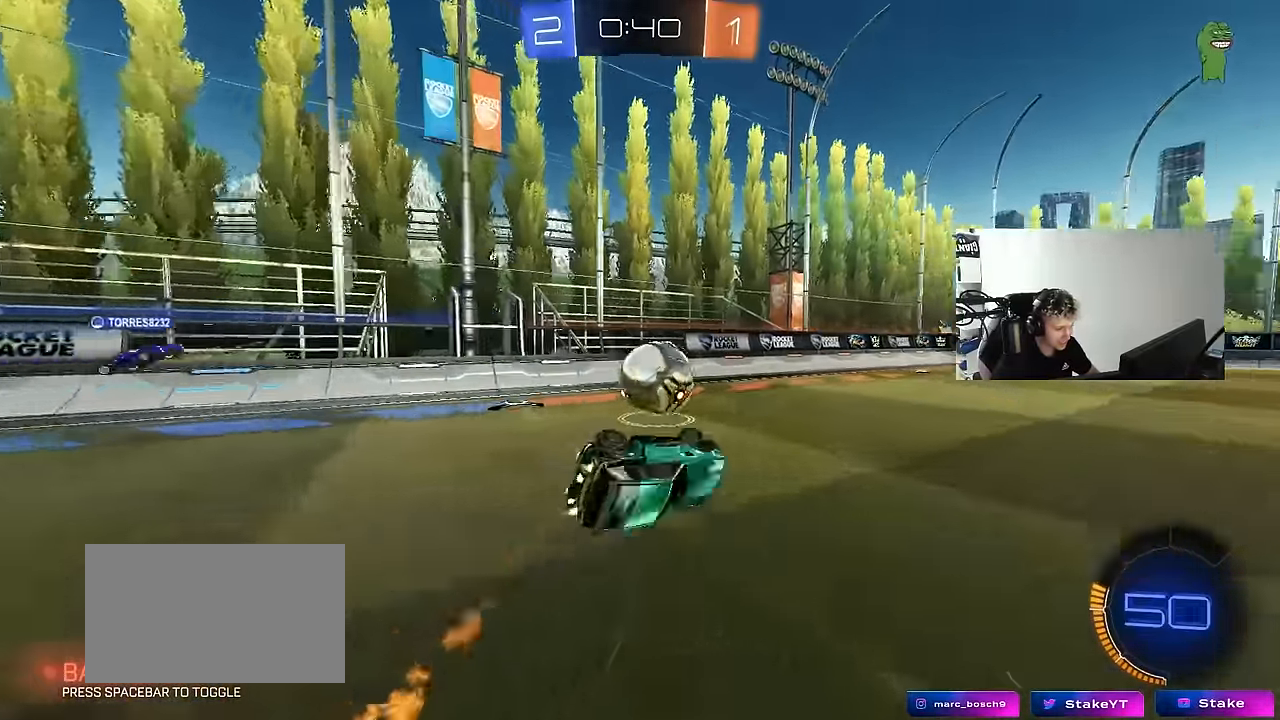
{"keys": ["a", "w"], "mouse": ["left"], "events": [[183, "s", "up"], [183, "shift", "up"], [283, "mouse_left", "up"], [283, "w", "down"], [417, "mouse_left", "down"]]}
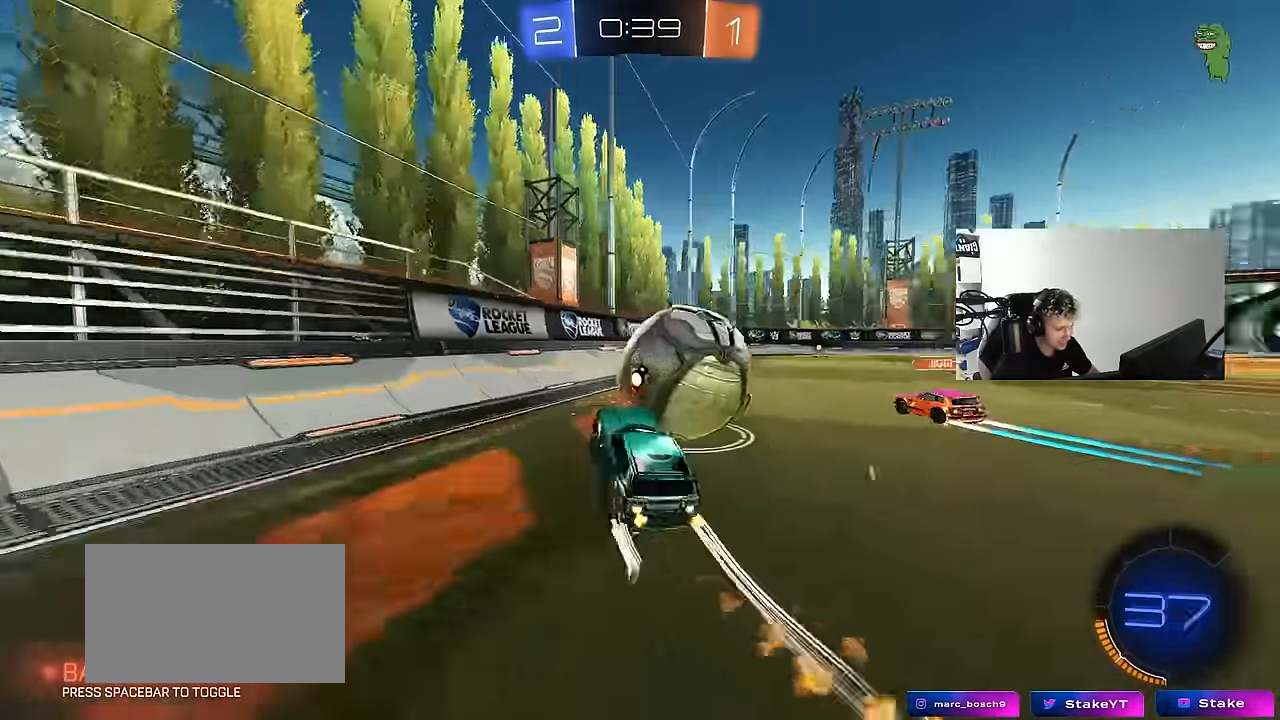
{"keys": ["d", "w"], "mouse": [], "events": [[17, "a", "up"], [100, "d", "down"], [150, "mouse_left", "up"], [283, "shift", "down"], [333, "shift", "up"]]}
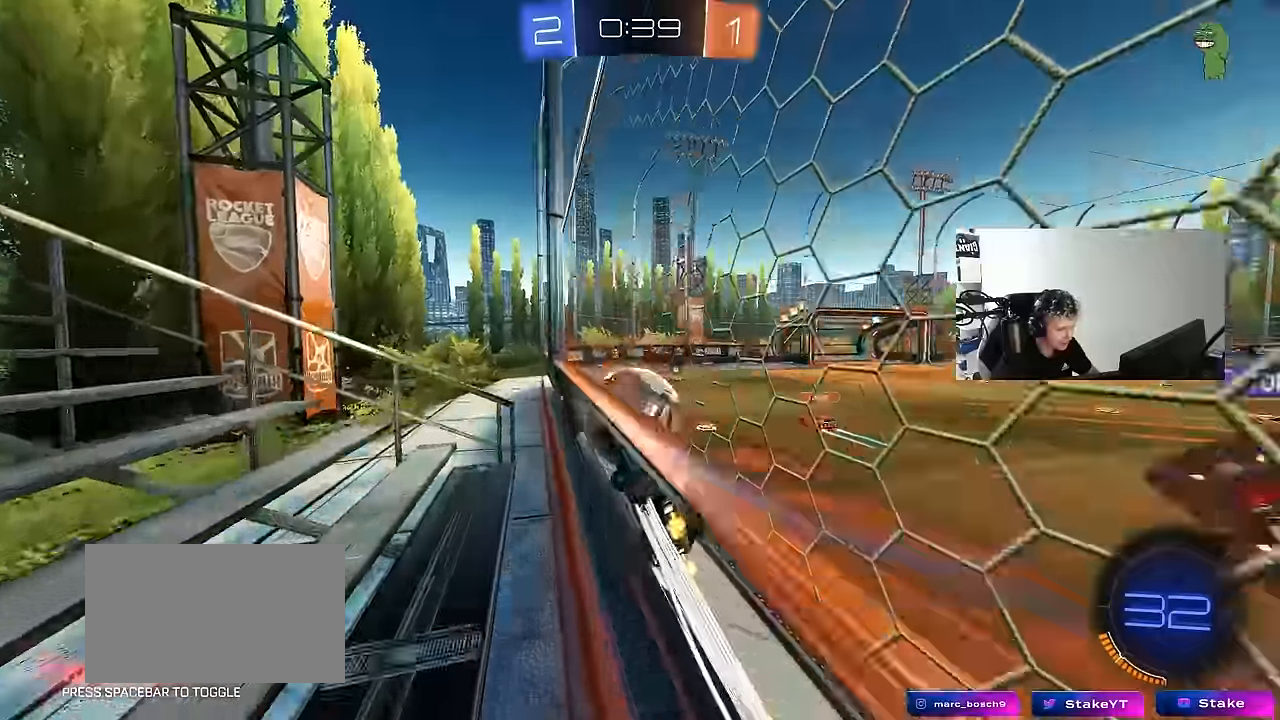
{"keys": ["d", "w"], "mouse": ["left"], "events": [[166, "a", "down"], [166, "d", "up"], [400, "a", "up"], [450, "mouse_left", "down"], [500, "d", "down"]]}
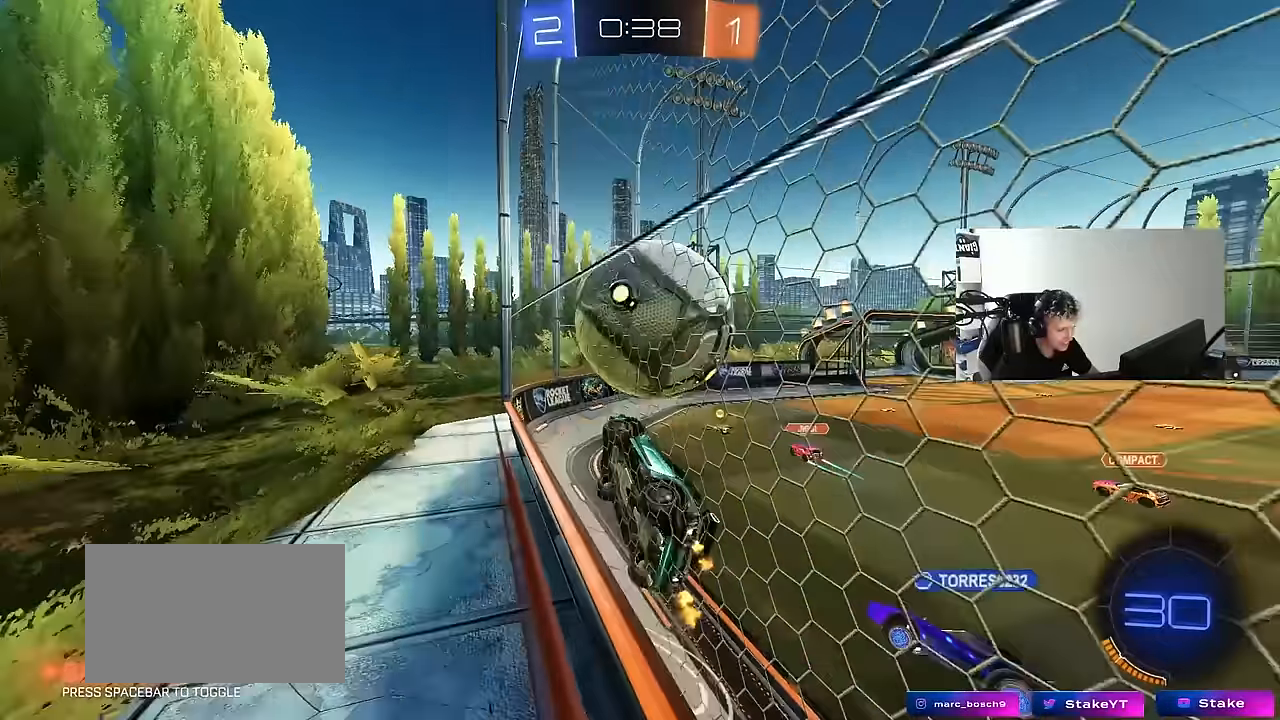
{"keys": ["d"], "mouse": ["right"], "events": [[33, "d", "up"], [133, "d", "down"], [183, "d", "up"], [283, "a", "down"], [333, "mouse_right", "down"], [366, "d", "down"], [366, "mouse_left", "up"], [366, "s", "down"], [366, "w", "up"], [416, "a", "up"], [500, "s", "up"]]}
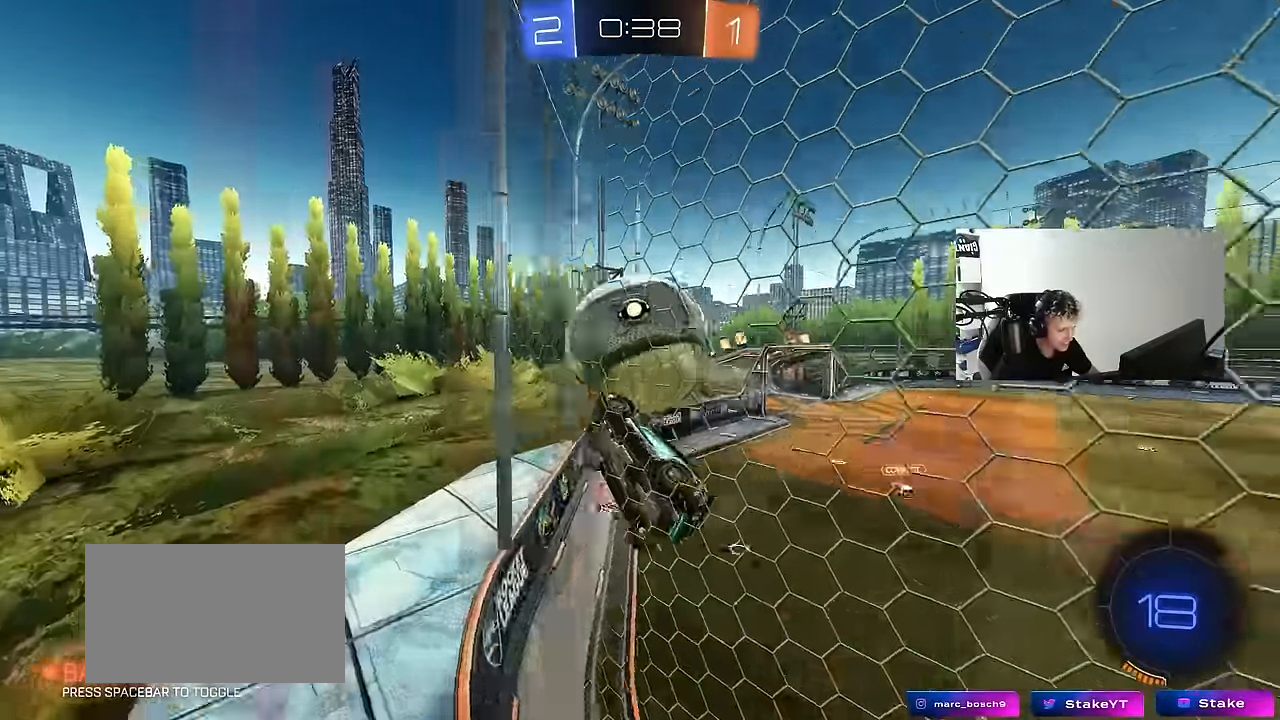
{"keys": ["d", "shift"], "mouse": [], "events": [[50, "mouse_right", "up"], [100, "mouse_left", "down"], [100, "mouse_right", "down"], [100, "shift", "down"], [350, "mouse_left", "up"], [350, "mouse_right", "up"]]}
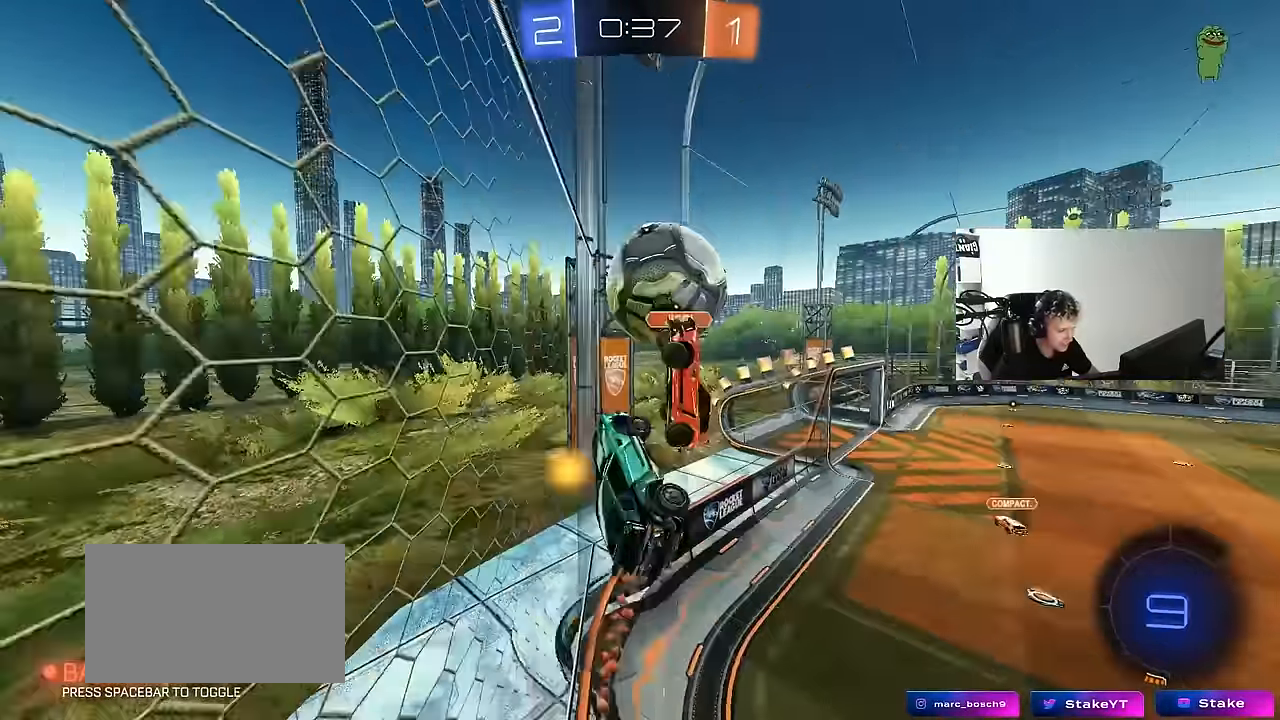
{"keys": ["d", "w"], "mouse": [], "events": [[16, "shift", "up"], [266, "w", "down"]]}
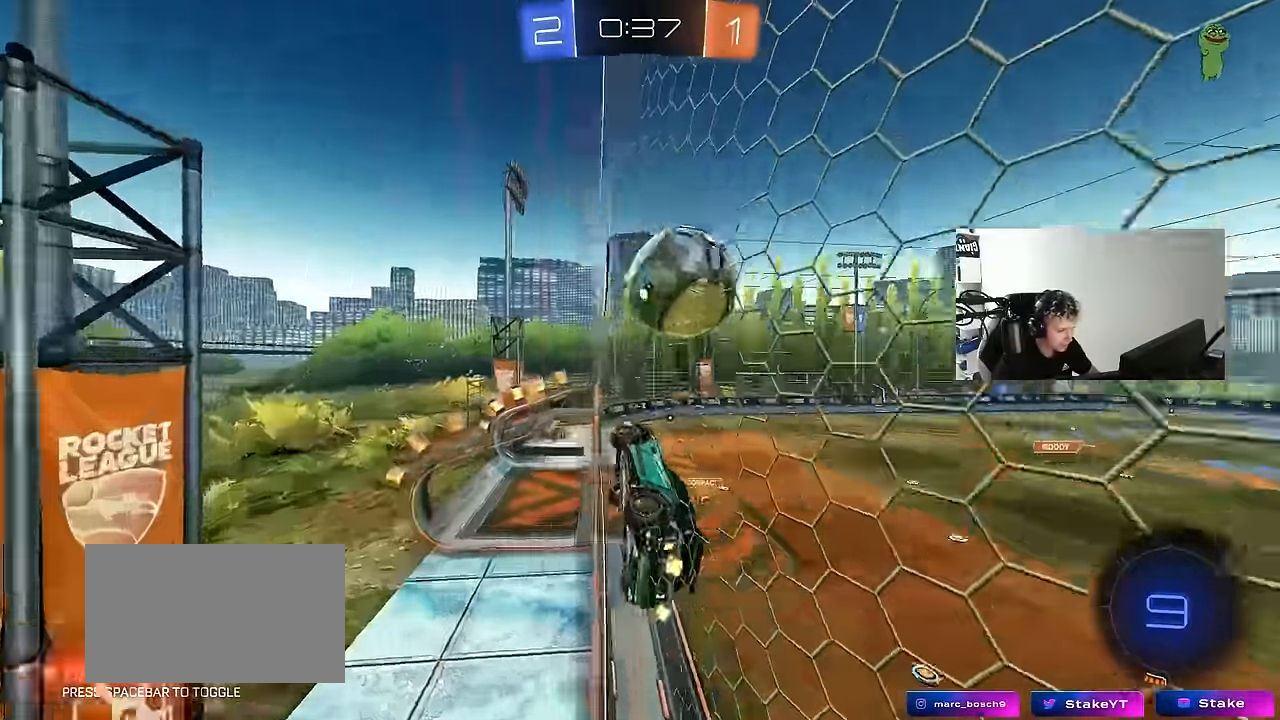
{"keys": ["a"], "mouse": ["left", "right"], "events": [[266, "d", "up"], [316, "a", "down"], [366, "mouse_left", "down"], [416, "mouse_right", "down"], [450, "w", "up"]]}
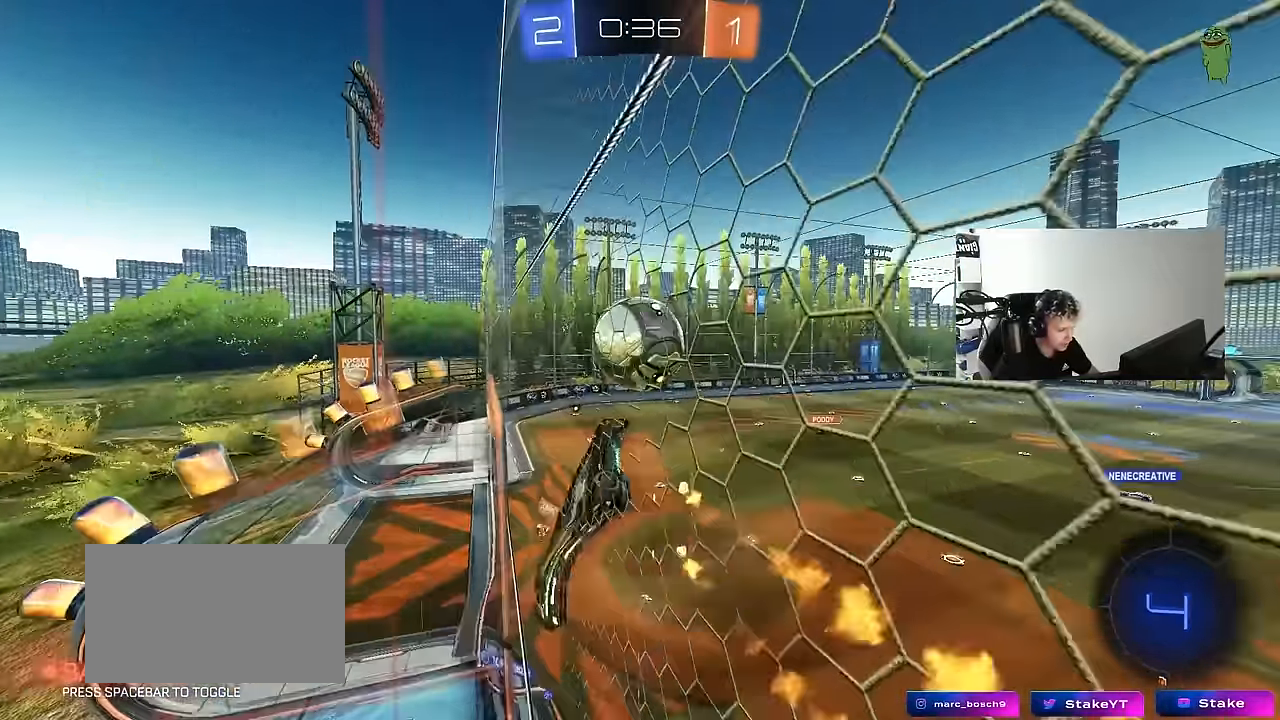
{"keys": ["w"], "mouse": [], "events": [[16, "a", "up"], [16, "d", "down"], [16, "s", "down"], [100, "a", "down"], [150, "d", "up"], [200, "mouse_right", "up"], [200, "s", "up"], [200, "shift", "down"], [300, "mouse_left", "up"], [383, "a", "up"], [383, "shift", "up"], [383, "w", "down"]]}
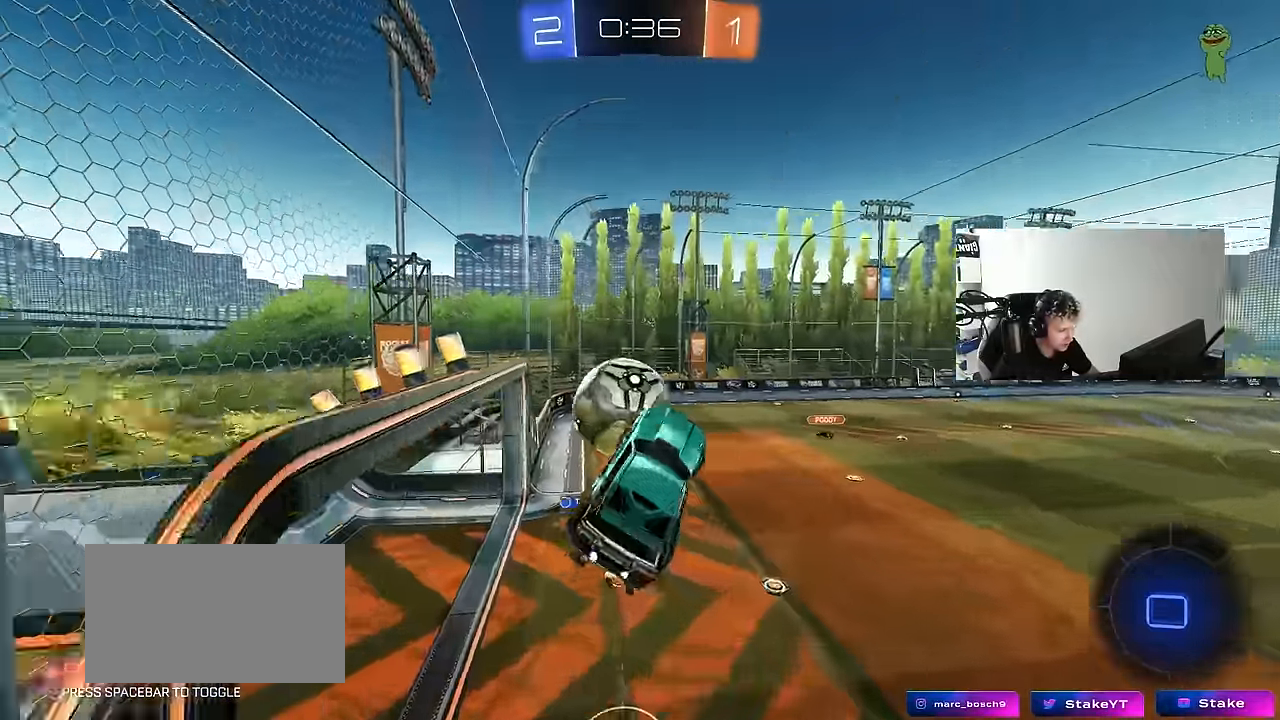
{"keys": ["a", "shift", "w"], "mouse": [], "events": [[16, "w", "up"], [500, "a", "down"], [500, "shift", "down"], [500, "w", "down"]]}
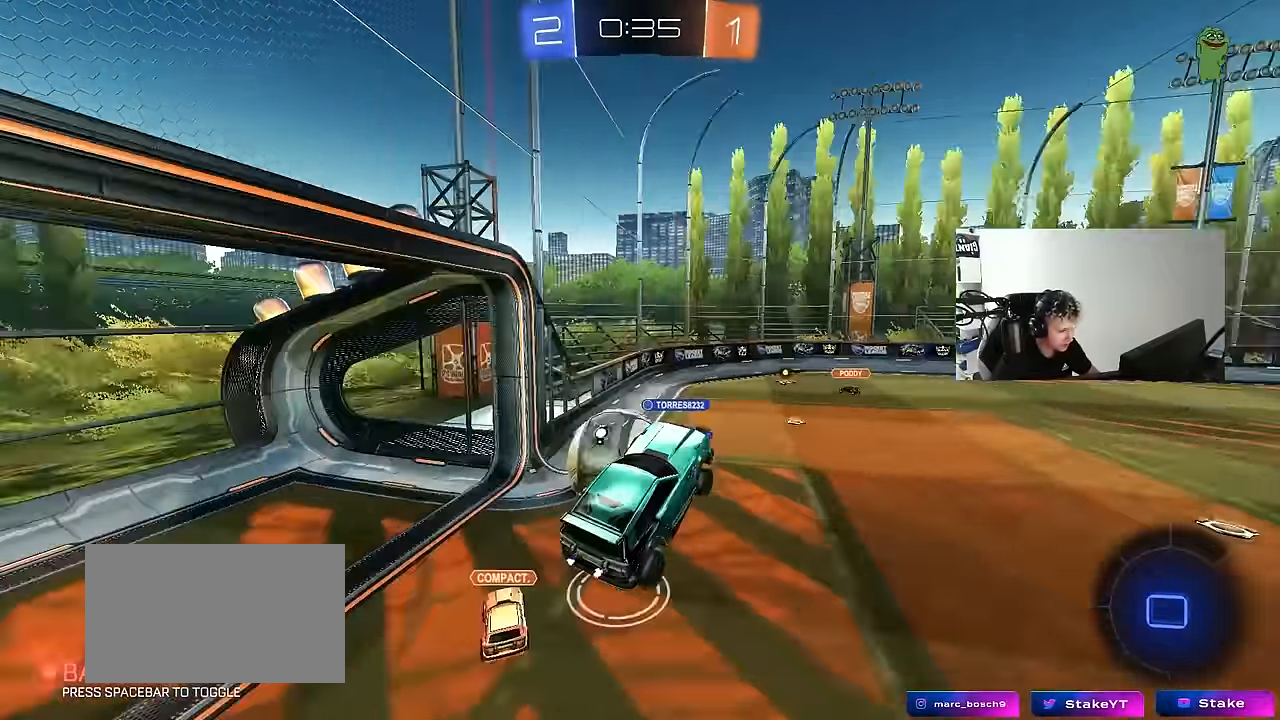
{"keys": ["a", "s", "shift"], "mouse": []}
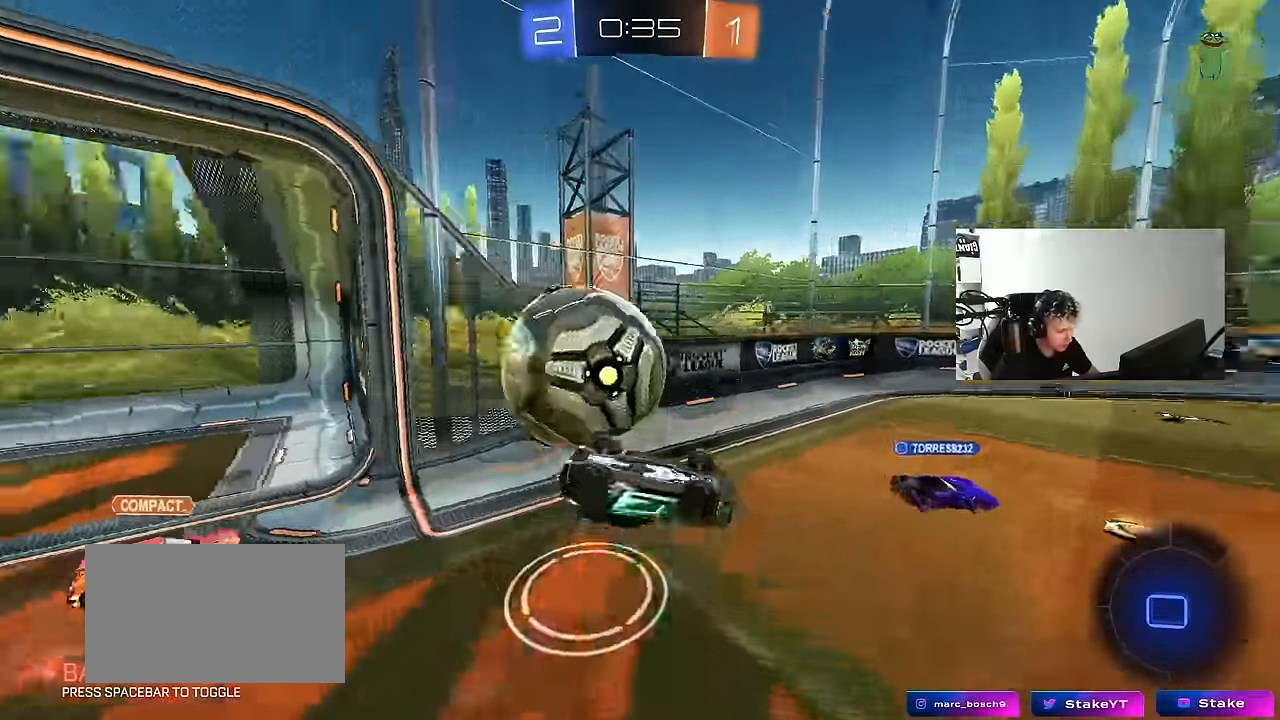
{"keys": [], "mouse": [], "events": [[16, "s", "up"], [66, "space", "down"], [200, "s", "down"], [233, "space", "up"], [283, "s", "up"], [333, "shift", "up"], [383, "a", "up"]]}